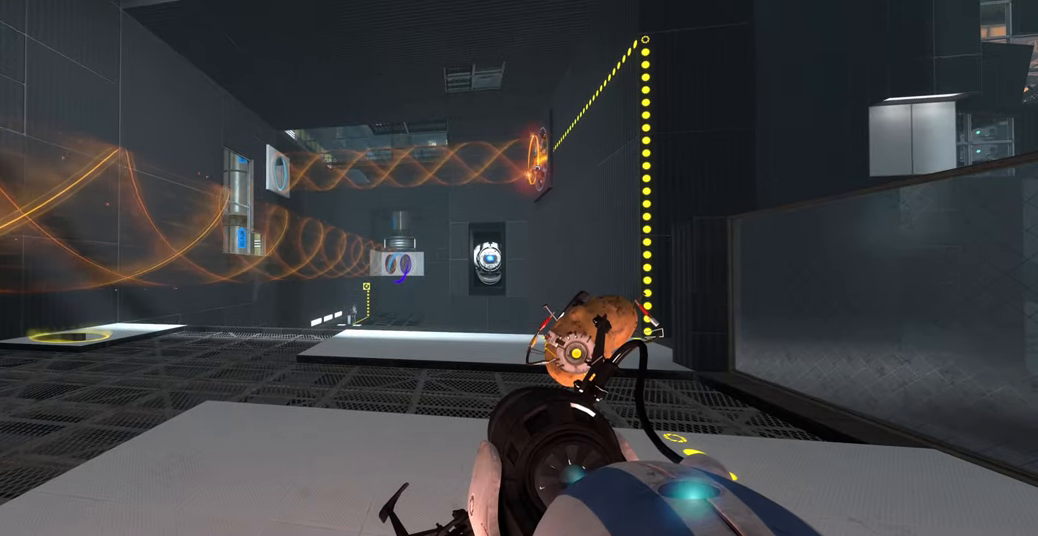
Gameplay with keyboard and mouse; each line is a JSON object with the keys and mouse buttons held at the frame after it. "events" lists presses ("down") and releases ("up") of "a", "ctrl", "d", "e", "f", "q", "r", "s", "shift", "space", "tab", "w", "mouse_left", "mouse_wheel", "mouse_right", "mouse_mb4" and "mouse_mb5" between this image and that frame as [ms after this image, input, new state], when the widget could be followed in between. "mouse_left", "mouse_wheel", "mouse_right", "mouse_mb4", "mouse_mb5" = the "left", "wheel", "right", "mb4", "mb5" buttons of the "mouse" list. No other keys are recorded. "wheel" means that the mouse wheel is clicked or scrolled. Mouse movement is not recorded.
{"keys": ["tab"], "mouse": [], "events": [[483, "tab", "down"]]}
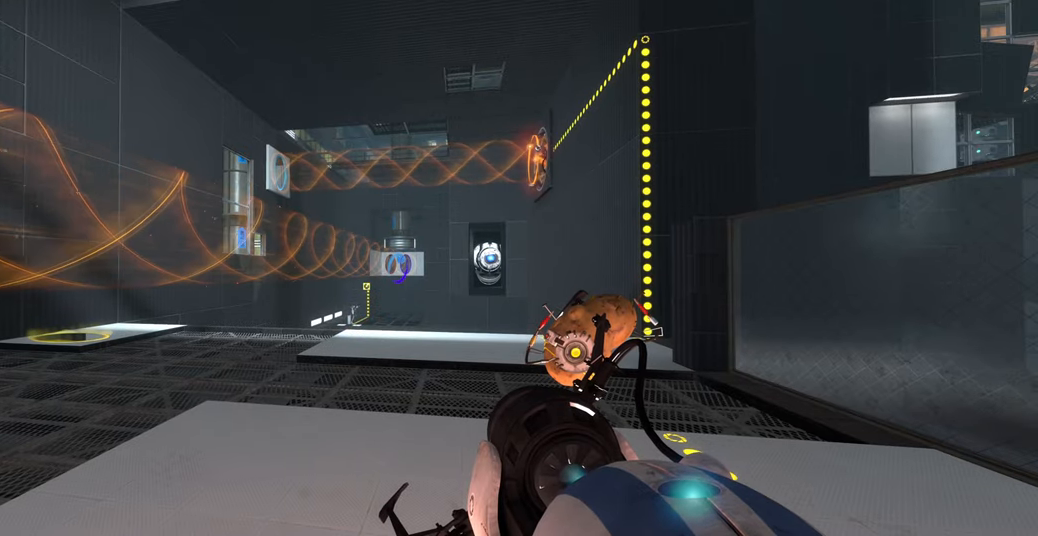
{"keys": [], "mouse": [], "events": [[83, "tab", "up"], [216, "tab", "down"], [316, "tab", "up"]]}
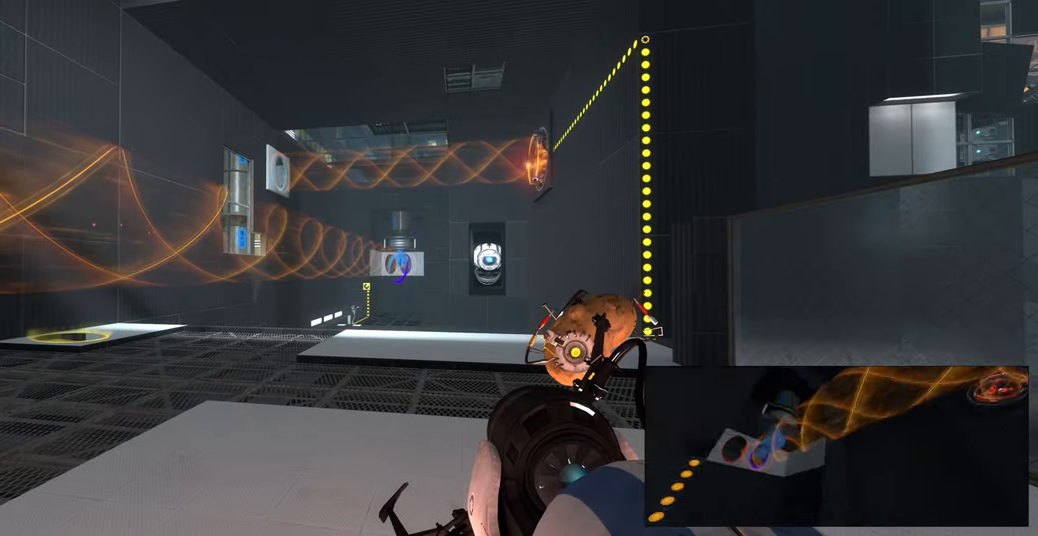
{"keys": [], "mouse": [], "events": []}
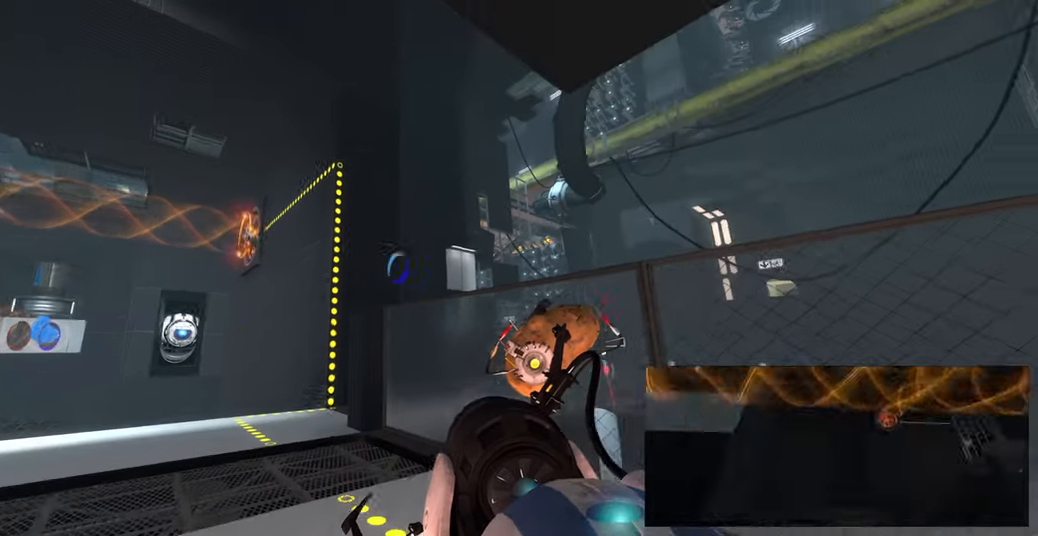
{"keys": [], "mouse": [], "events": []}
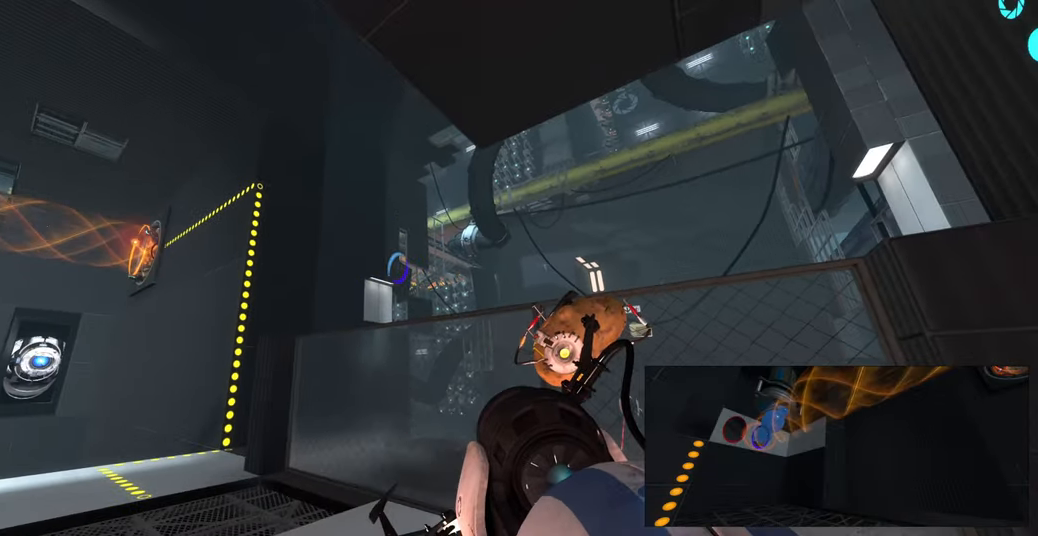
{"keys": [], "mouse": [], "events": []}
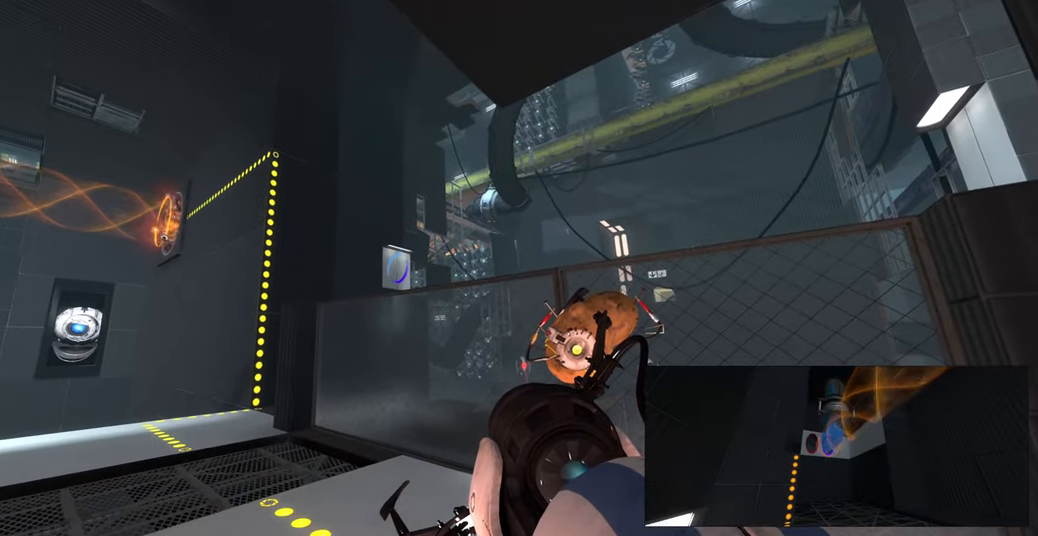
{"keys": [], "mouse": [], "events": []}
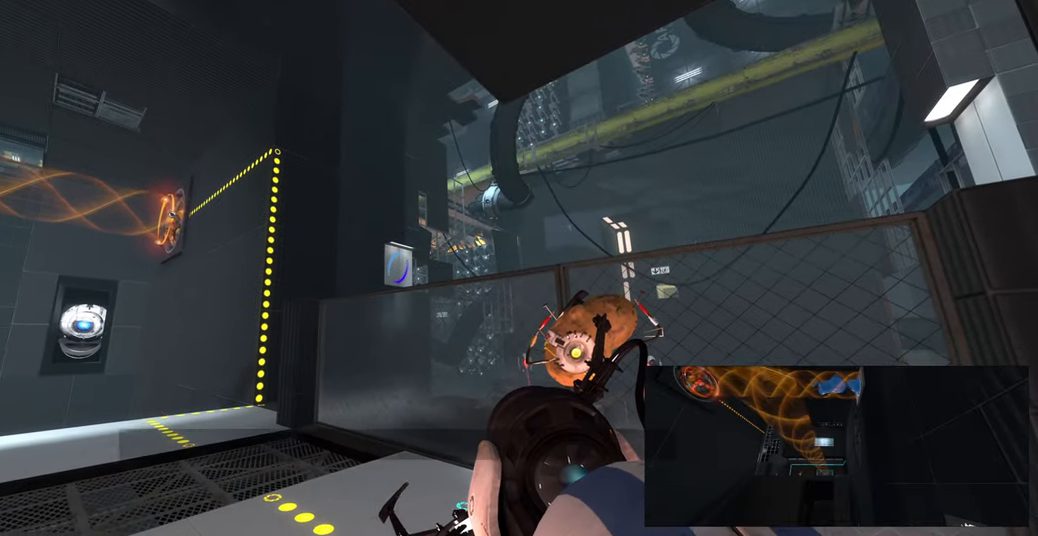
{"keys": [], "mouse": [], "events": []}
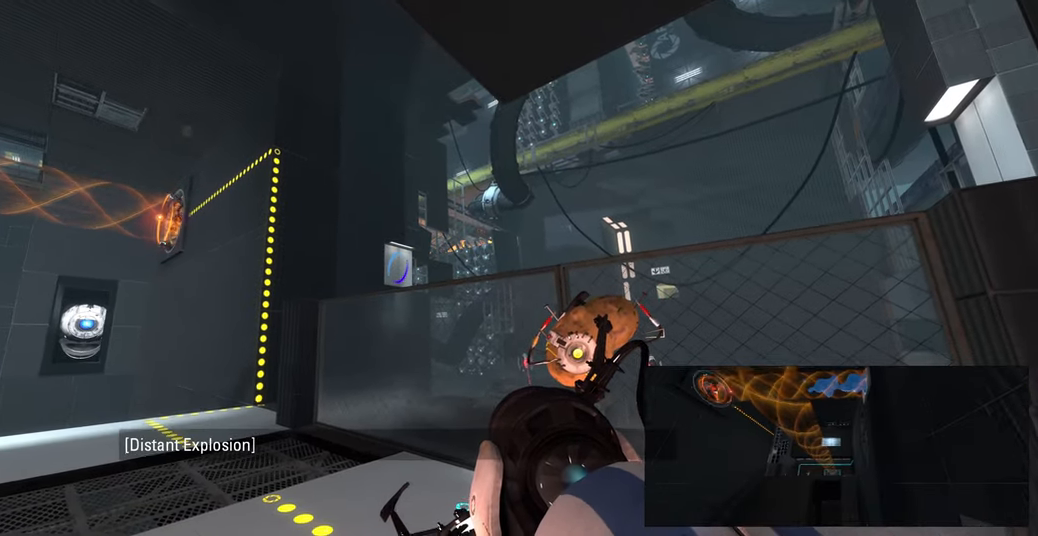
{"keys": [], "mouse": [], "events": []}
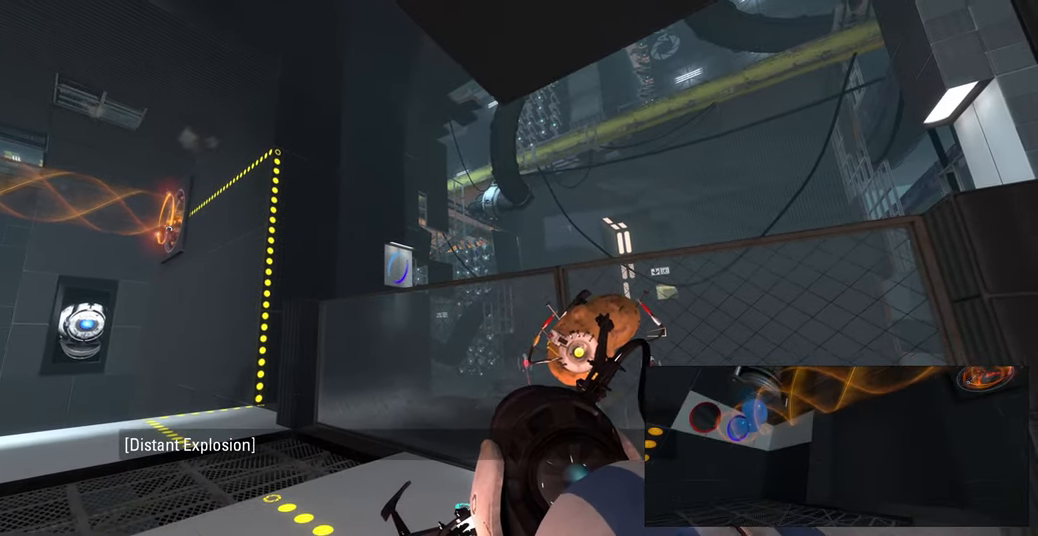
{"keys": [], "mouse": [], "events": []}
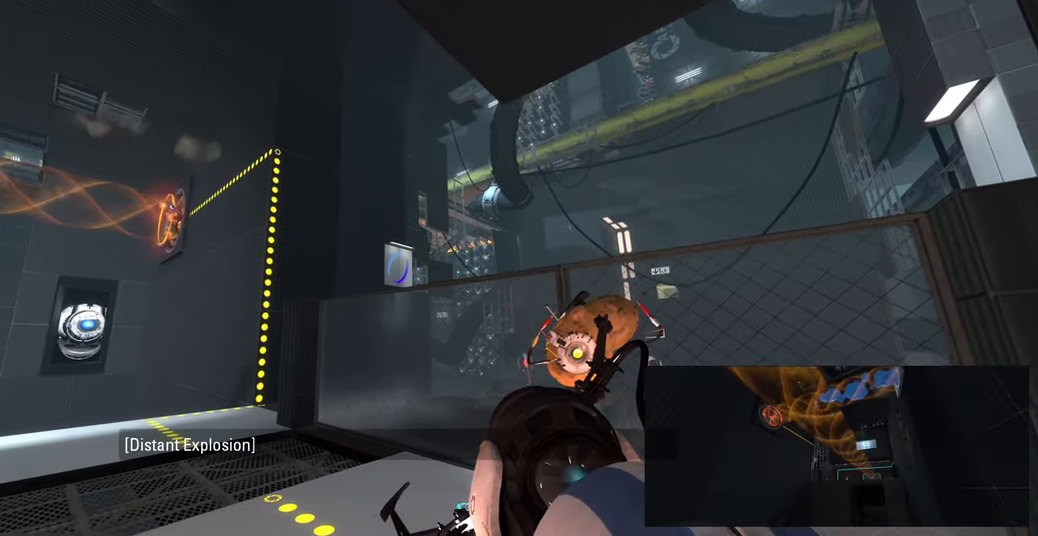
{"keys": [], "mouse": [], "events": []}